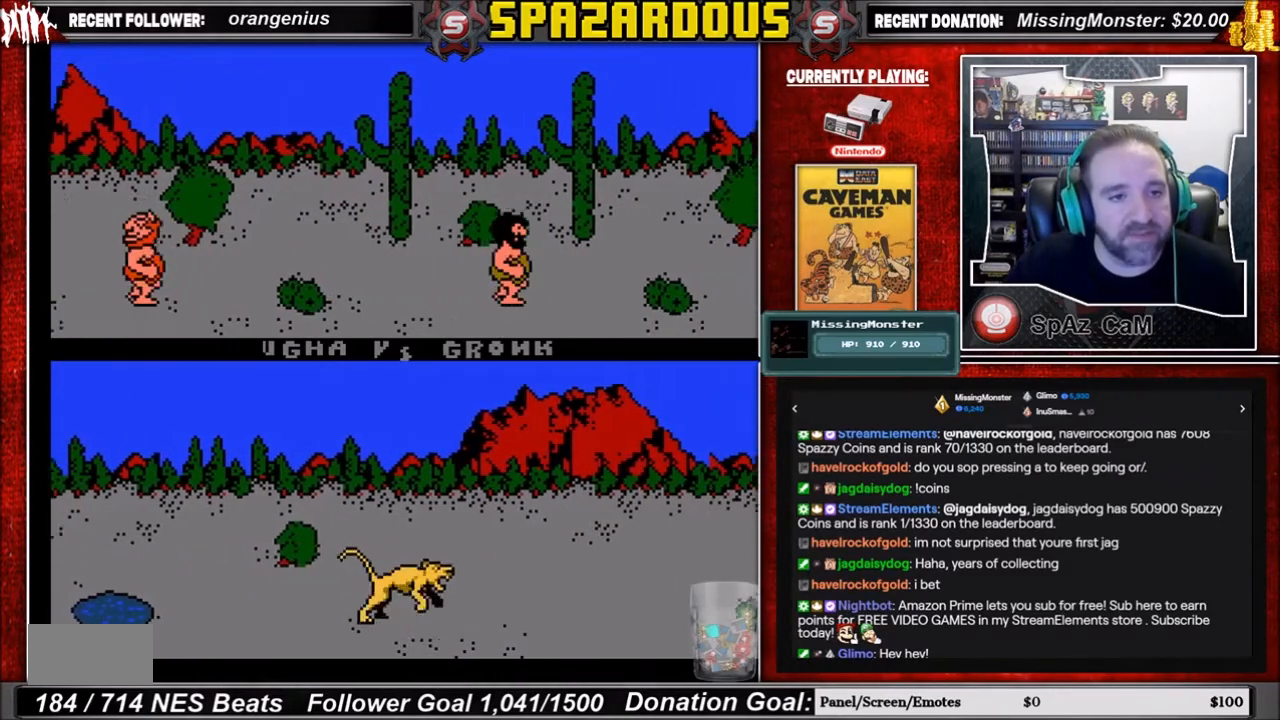
Gameplay with a controller (Nintendo layout); each line is a JSON object with the inputs held at the frame after it. "events" lists button and stick changes between this image and that frame as [ms after this image, input, new state], when the widget could be followed in between. Not read: L3 R3.
{"buttons": [], "events": []}
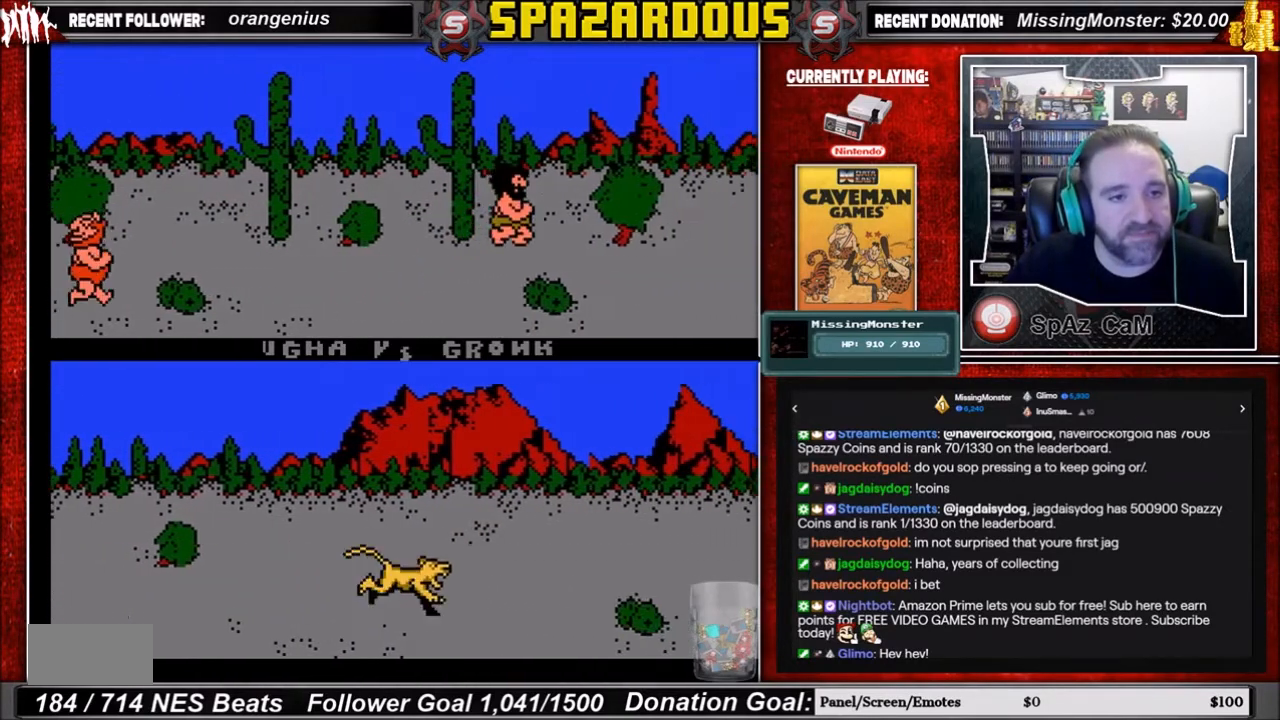
{"buttons": ["B"], "events": [[134, "B", "down"]]}
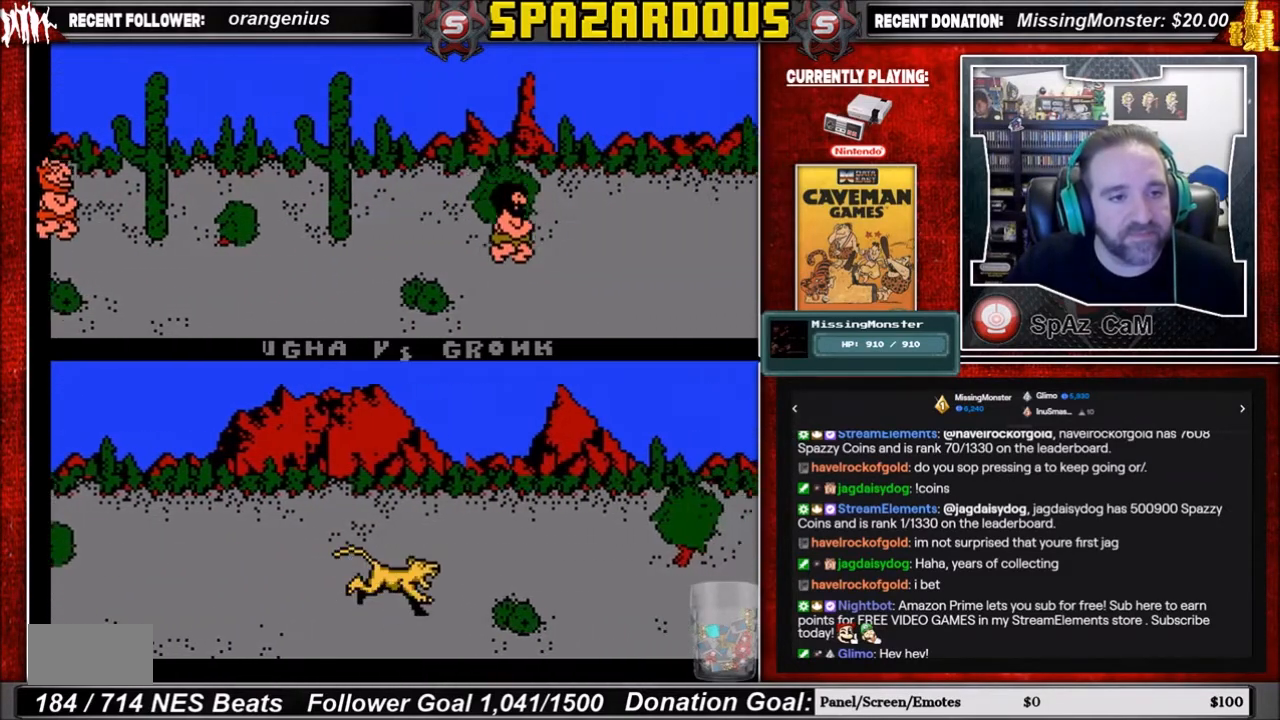
{"buttons": [], "events": [[166, "B", "up"]]}
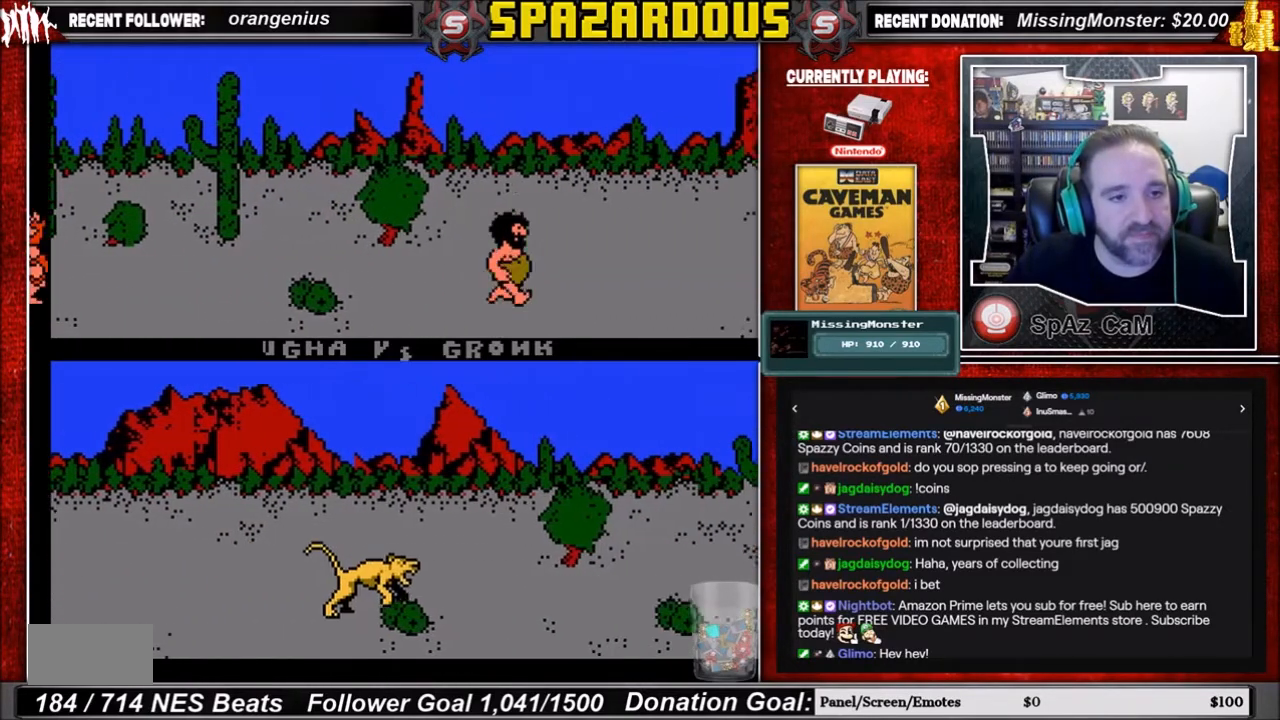
{"buttons": [], "events": []}
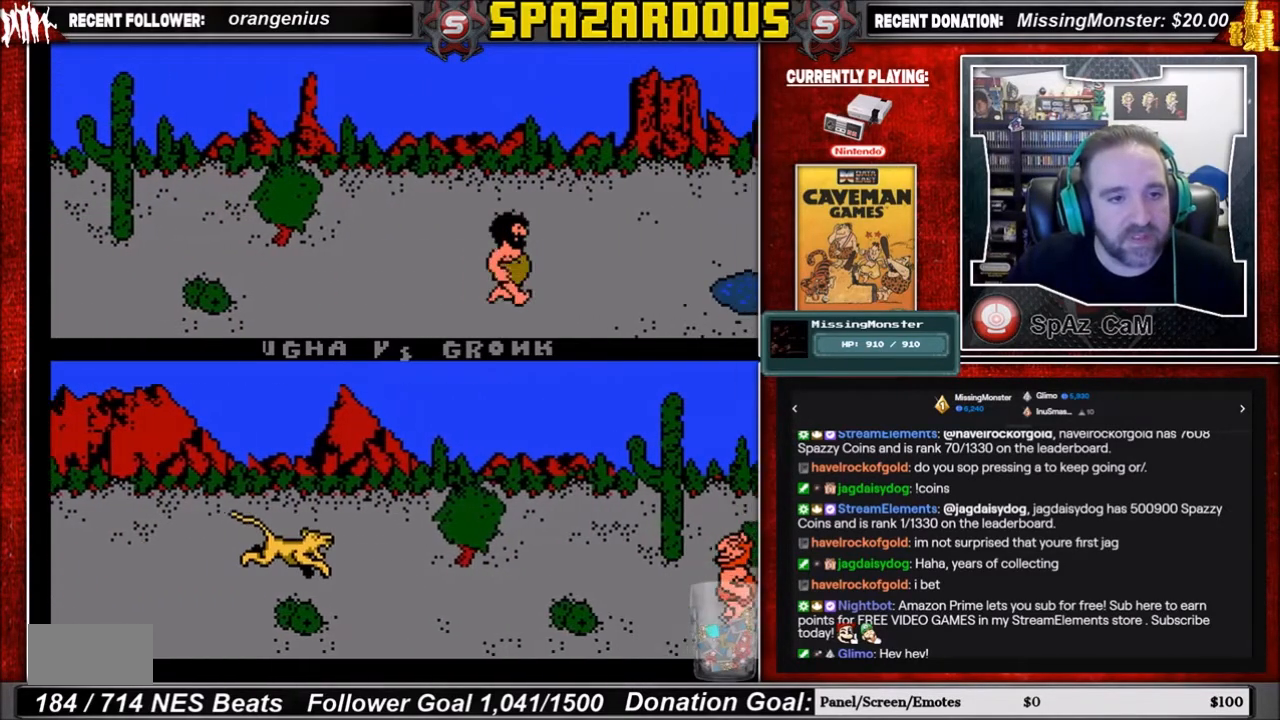
{"buttons": [], "events": []}
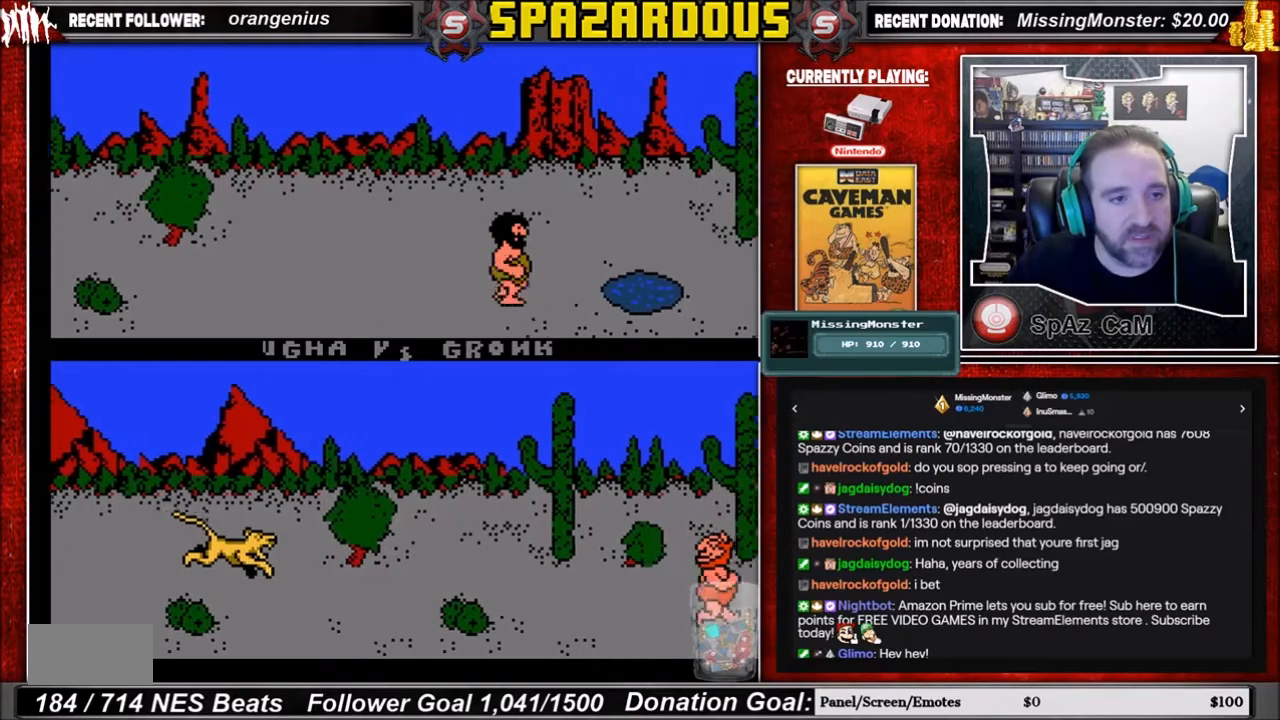
{"buttons": ["B"], "events": [[200, "B", "down"]]}
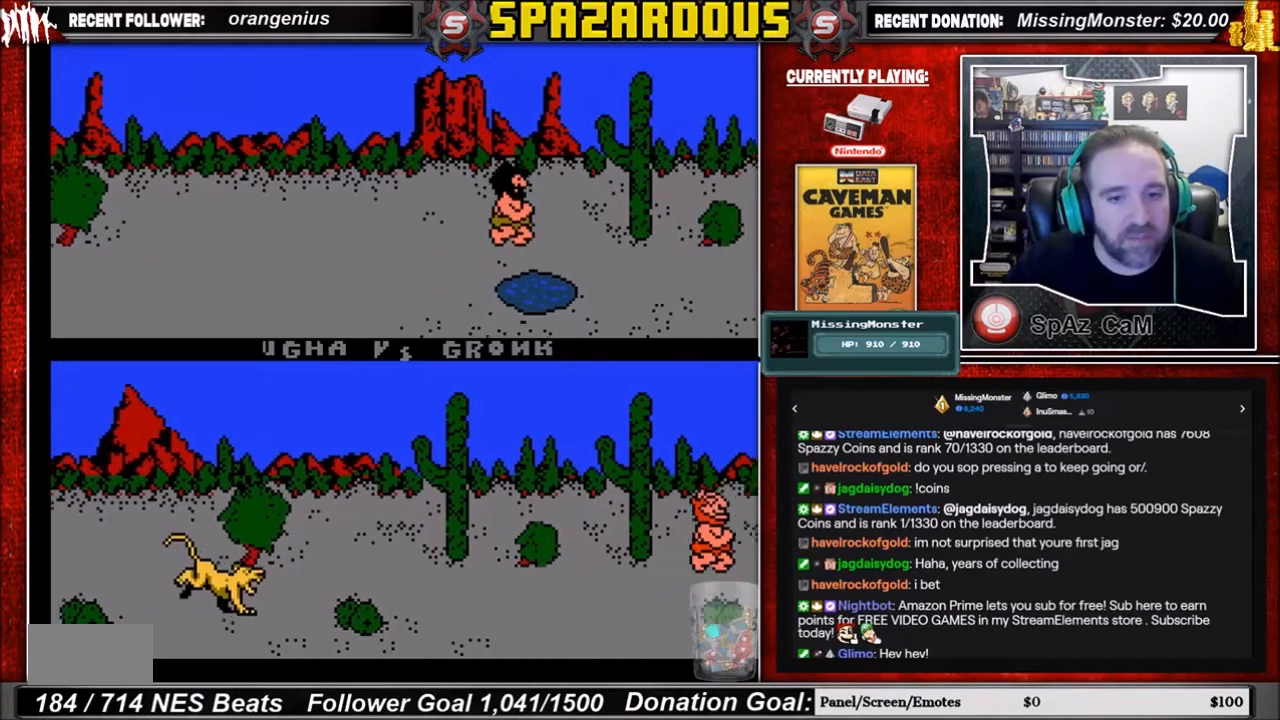
{"buttons": [], "events": [[300, "B", "up"]]}
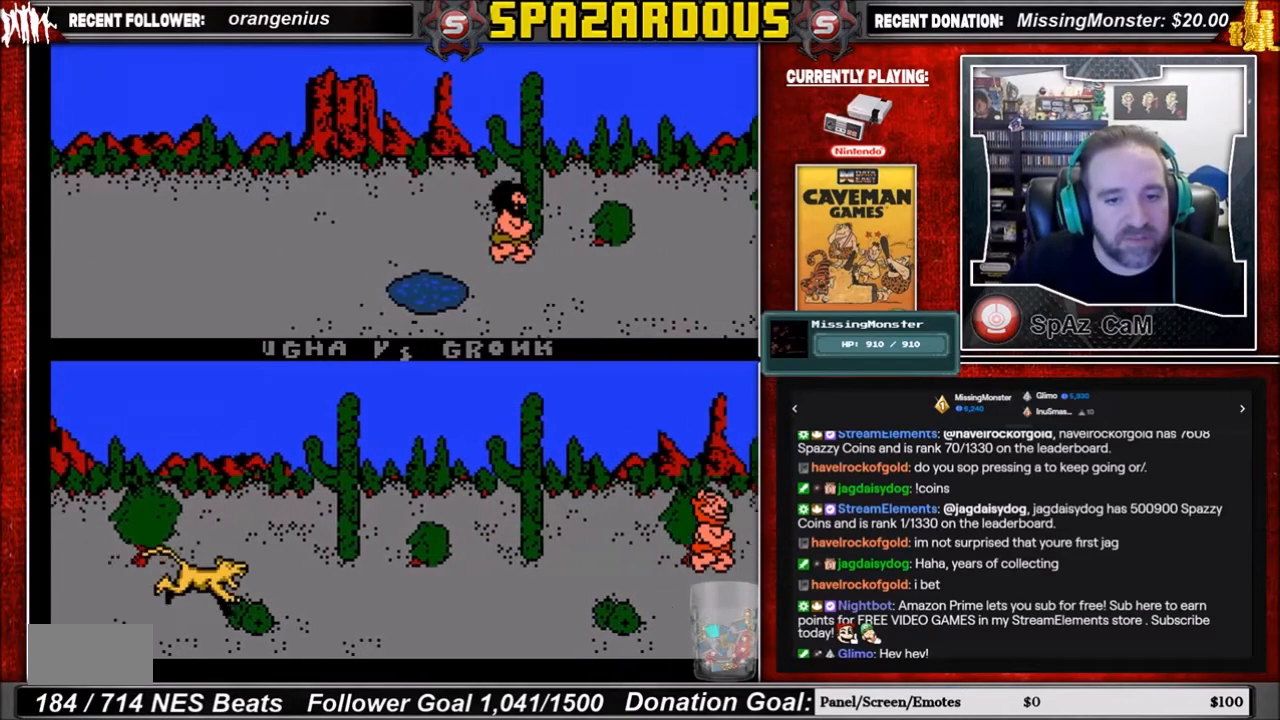
{"buttons": [], "events": []}
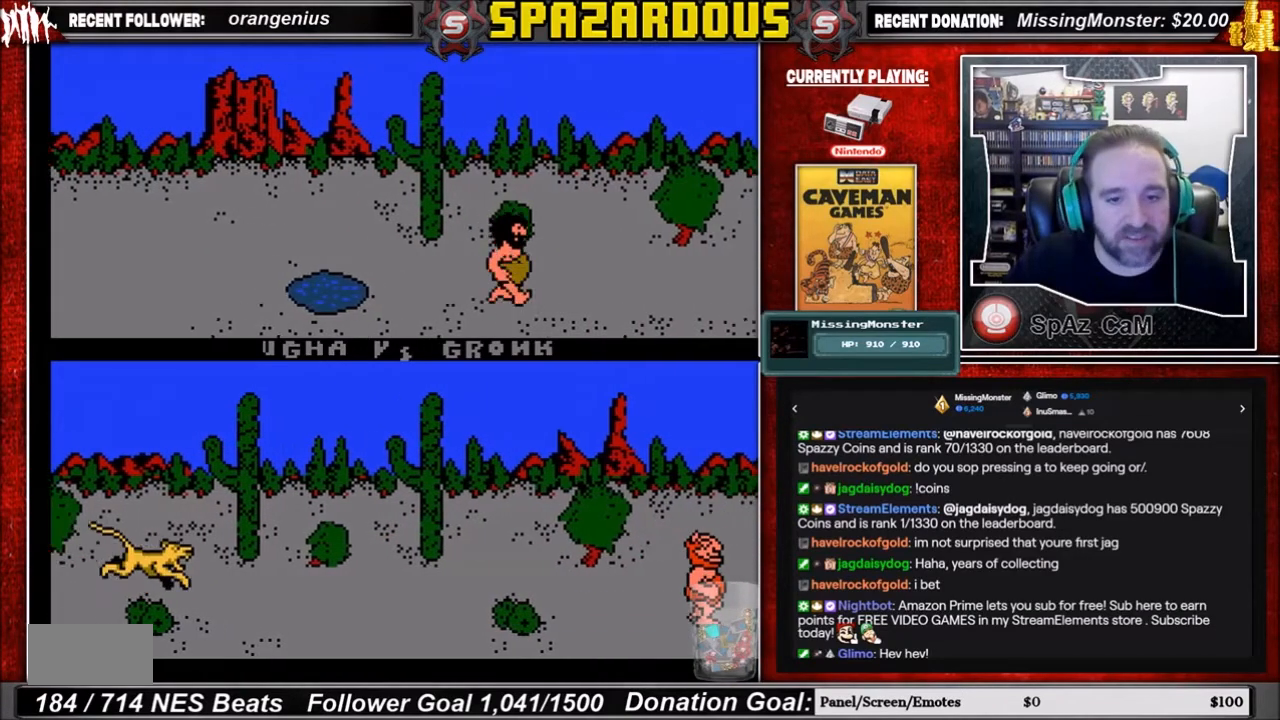
{"buttons": [], "events": []}
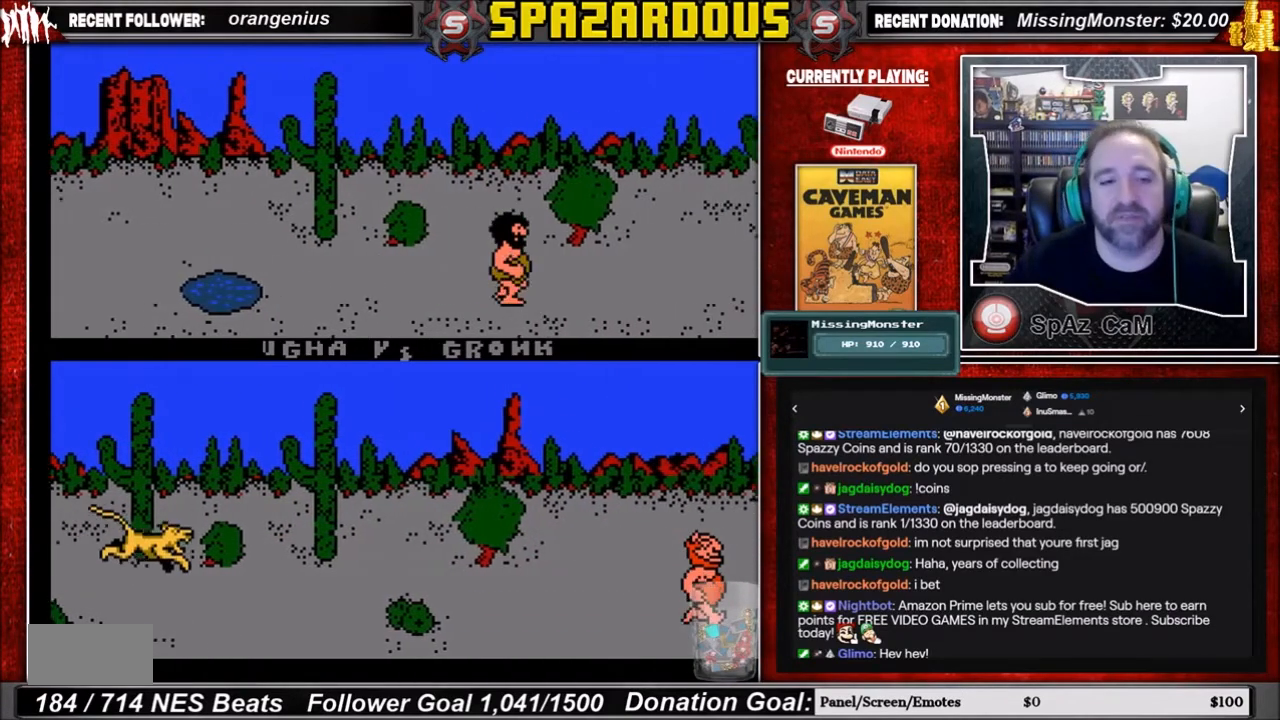
{"buttons": [], "events": []}
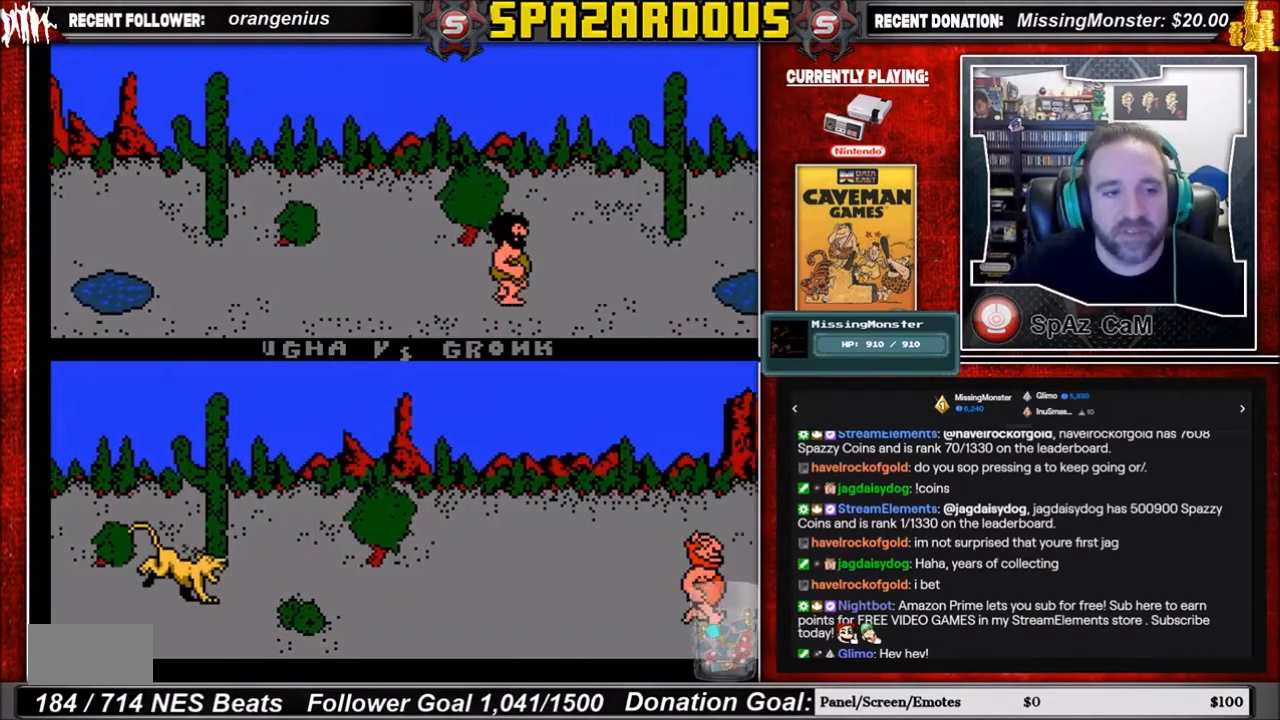
{"buttons": ["B"], "events": [[167, "B", "down"]]}
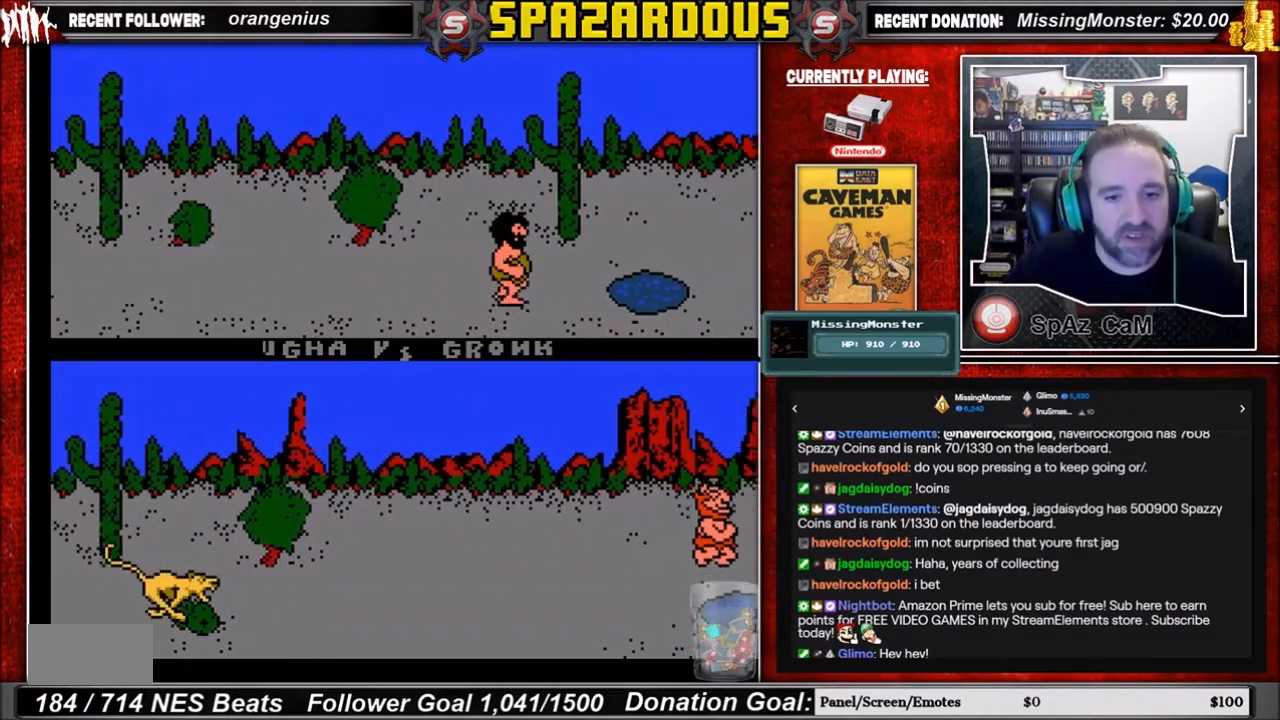
{"buttons": [], "events": [[333, "B", "up"]]}
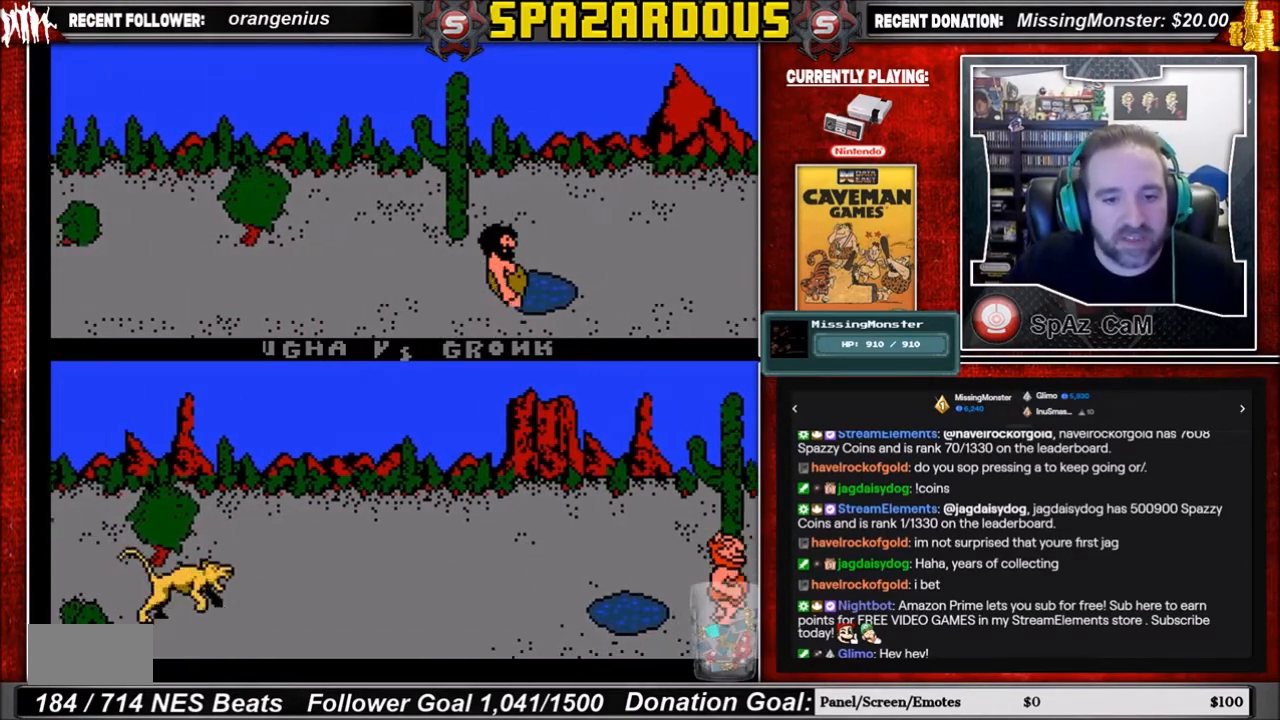
{"buttons": [], "events": []}
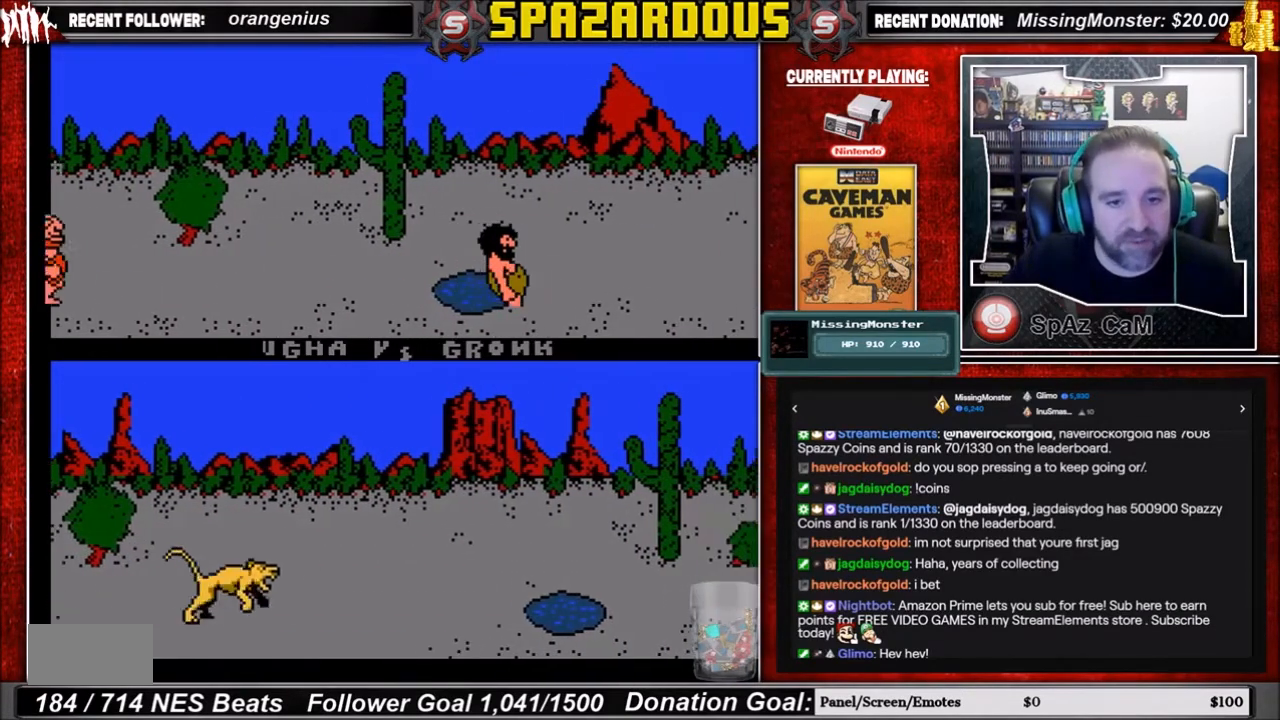
{"buttons": [], "events": []}
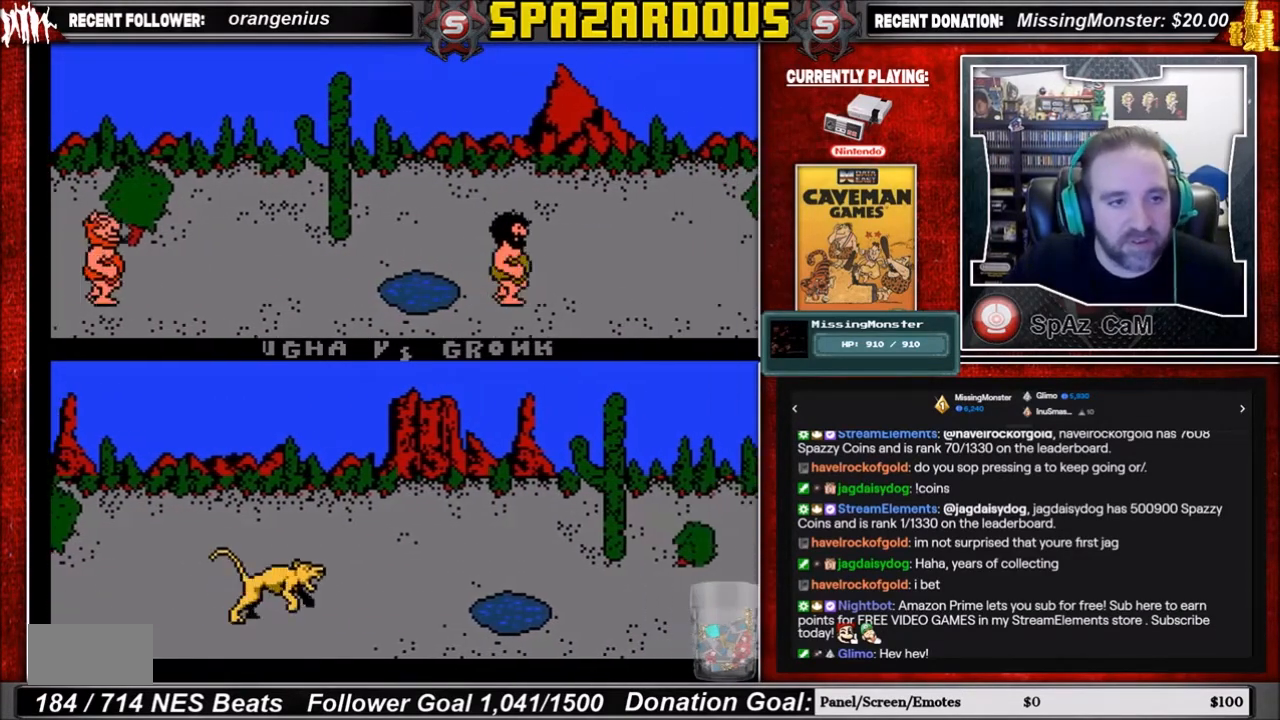
{"buttons": [], "events": []}
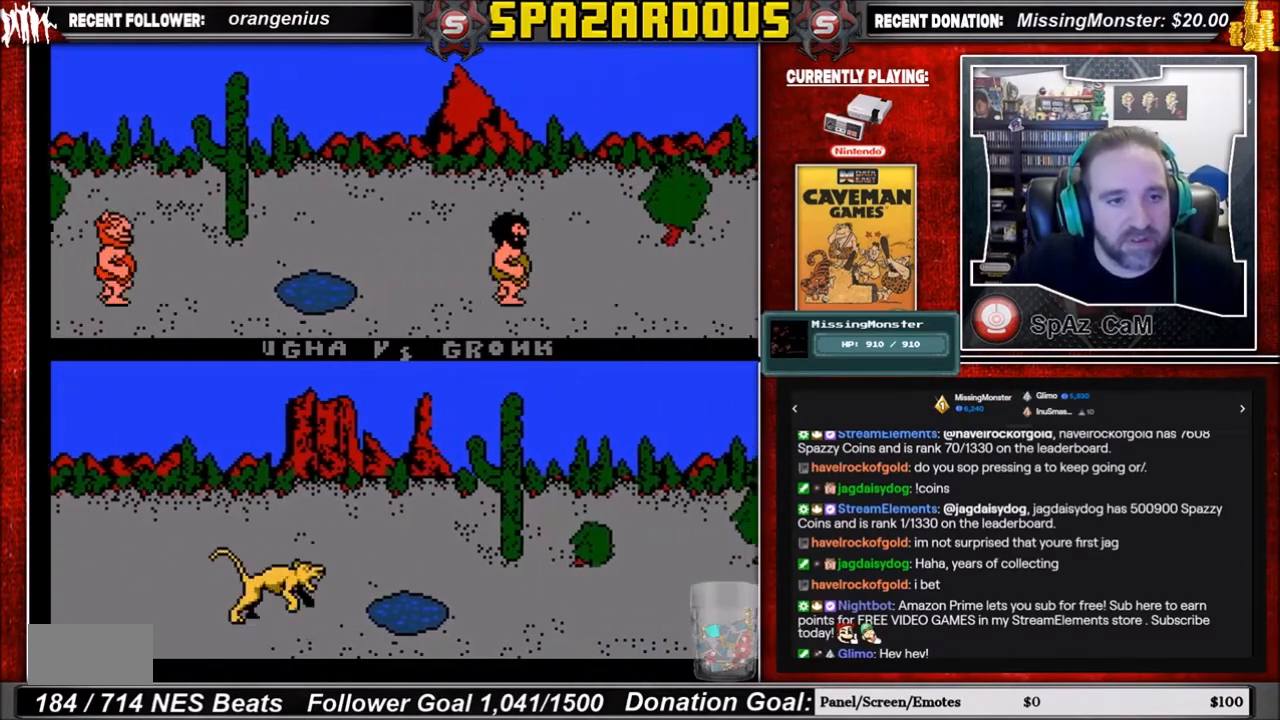
{"buttons": ["B"], "events": [[500, "B", "down"]]}
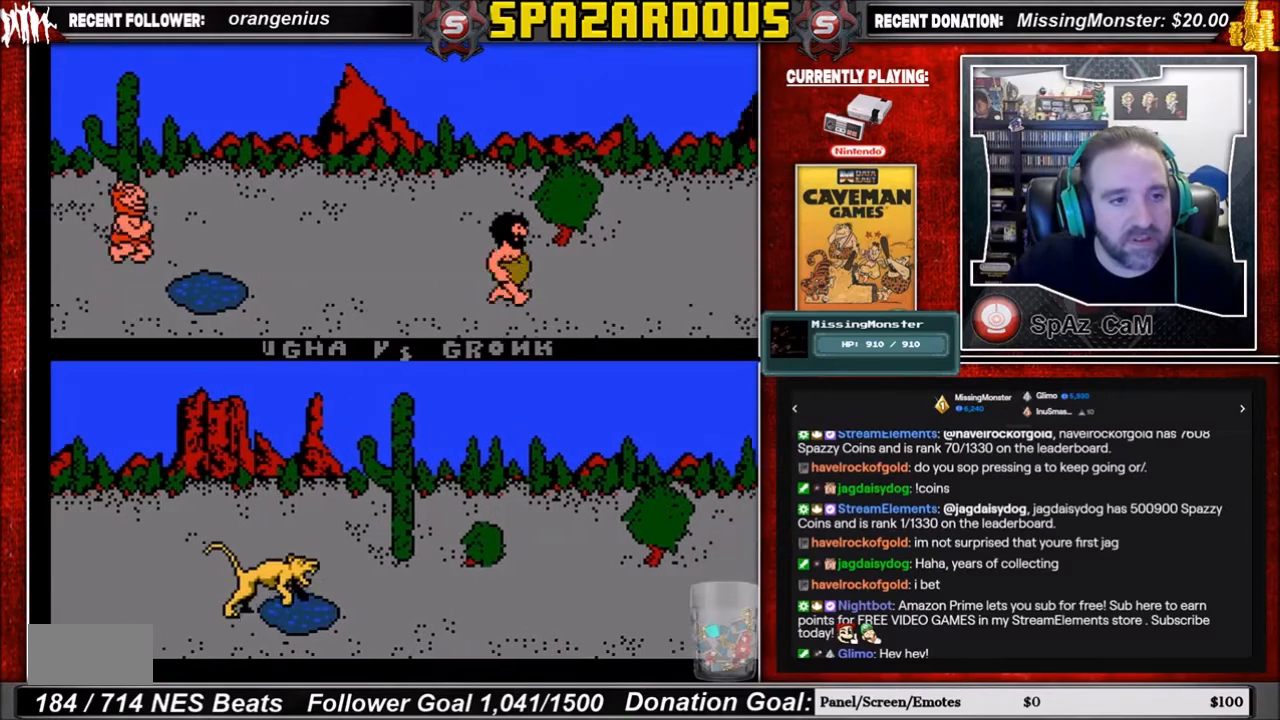
{"buttons": [], "events": [[100, "B", "up"]]}
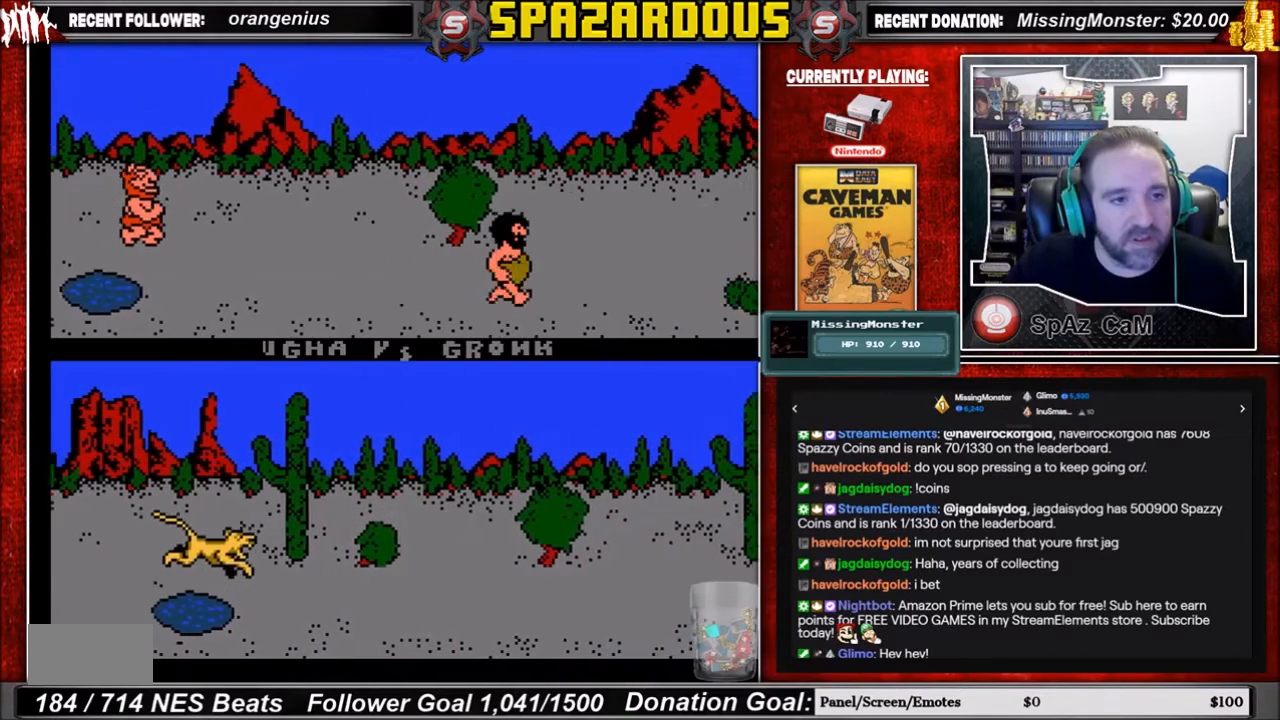
{"buttons": [], "events": []}
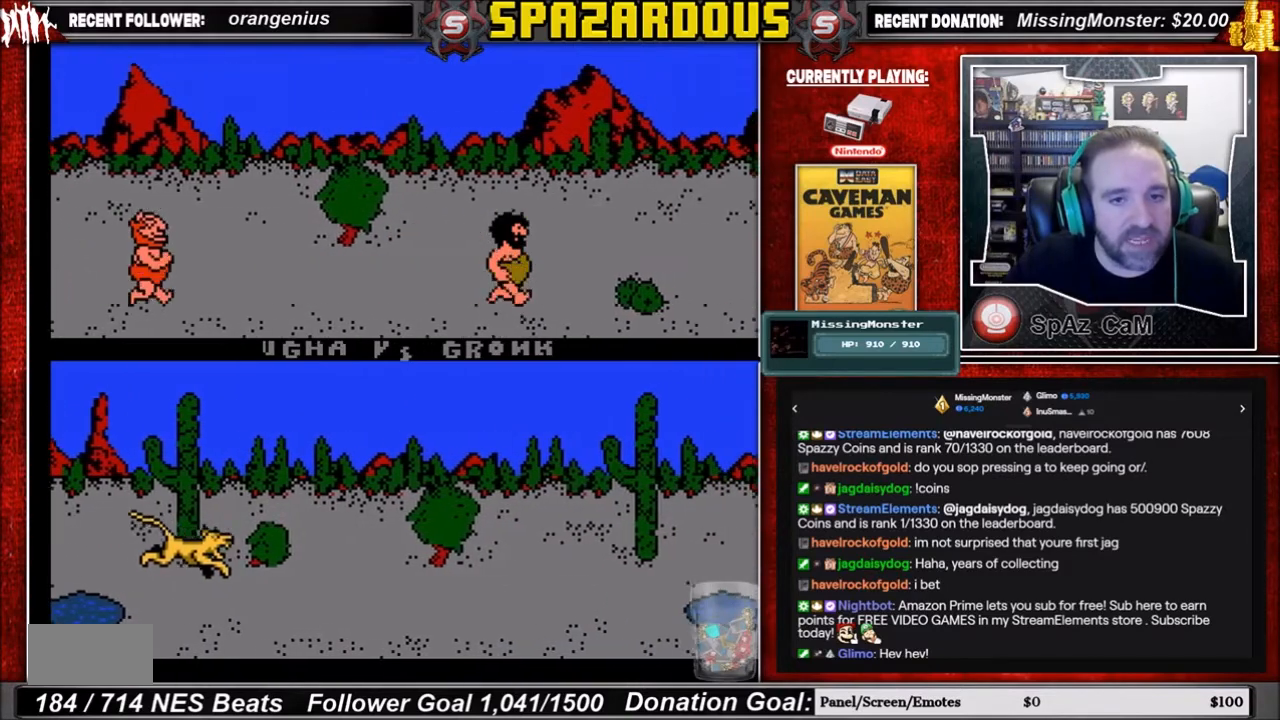
{"buttons": [], "events": []}
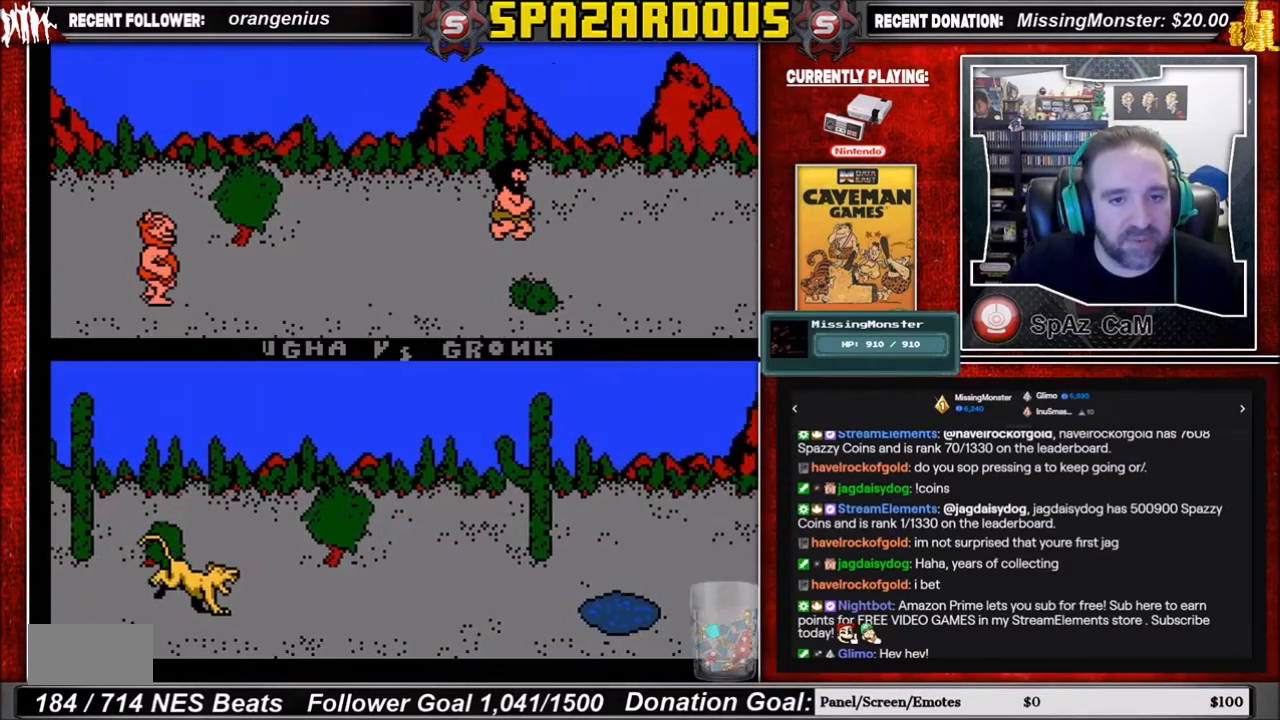
{"buttons": [], "events": []}
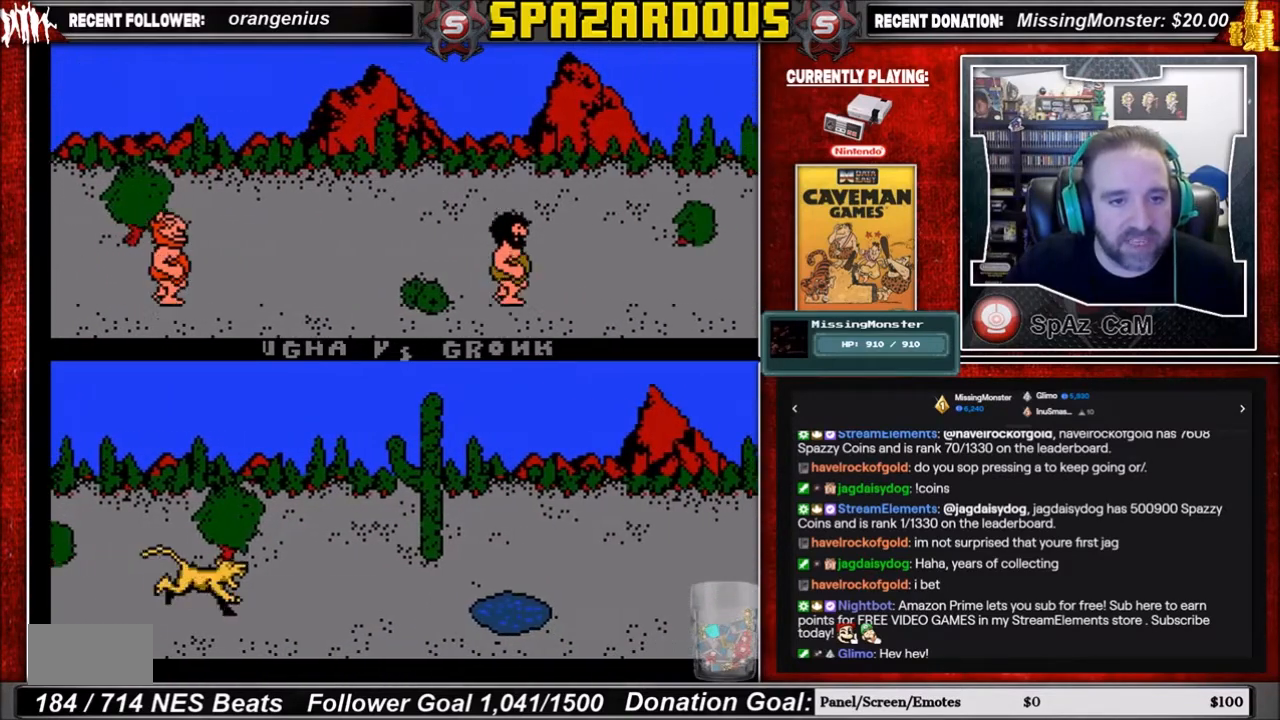
{"buttons": [], "events": []}
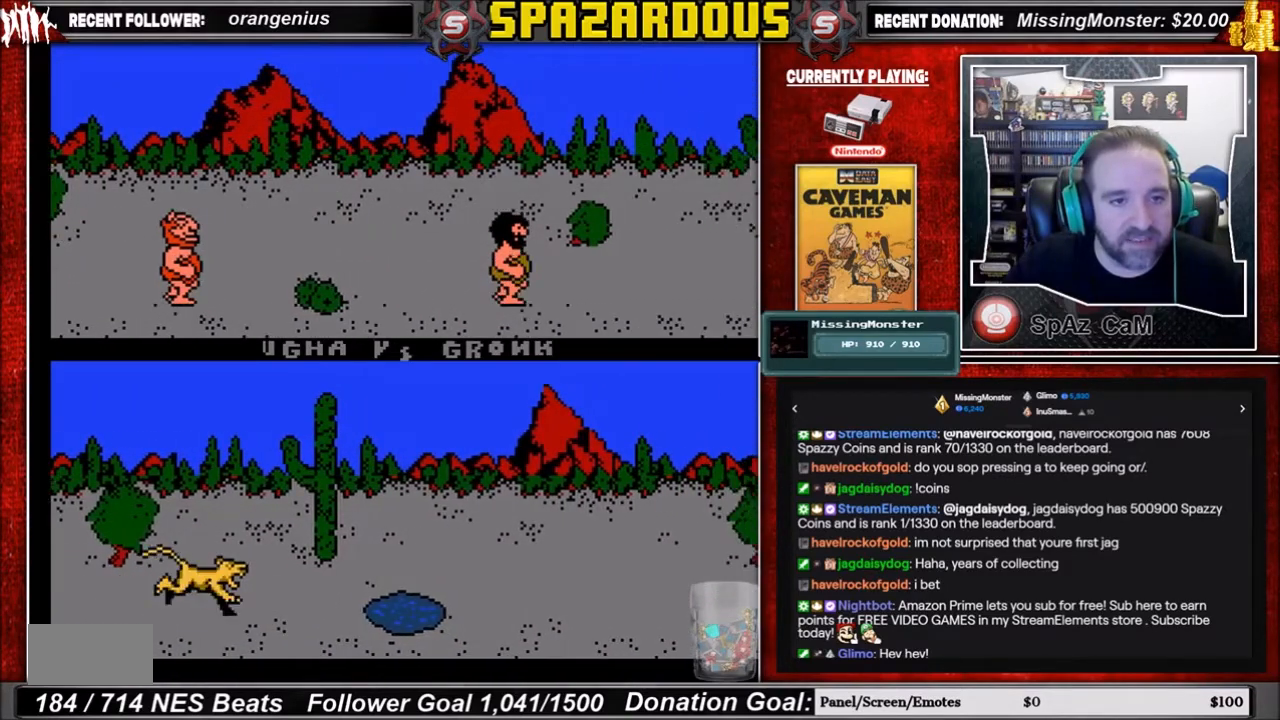
{"buttons": [], "events": [[100, "B", "down"], [233, "B", "up"]]}
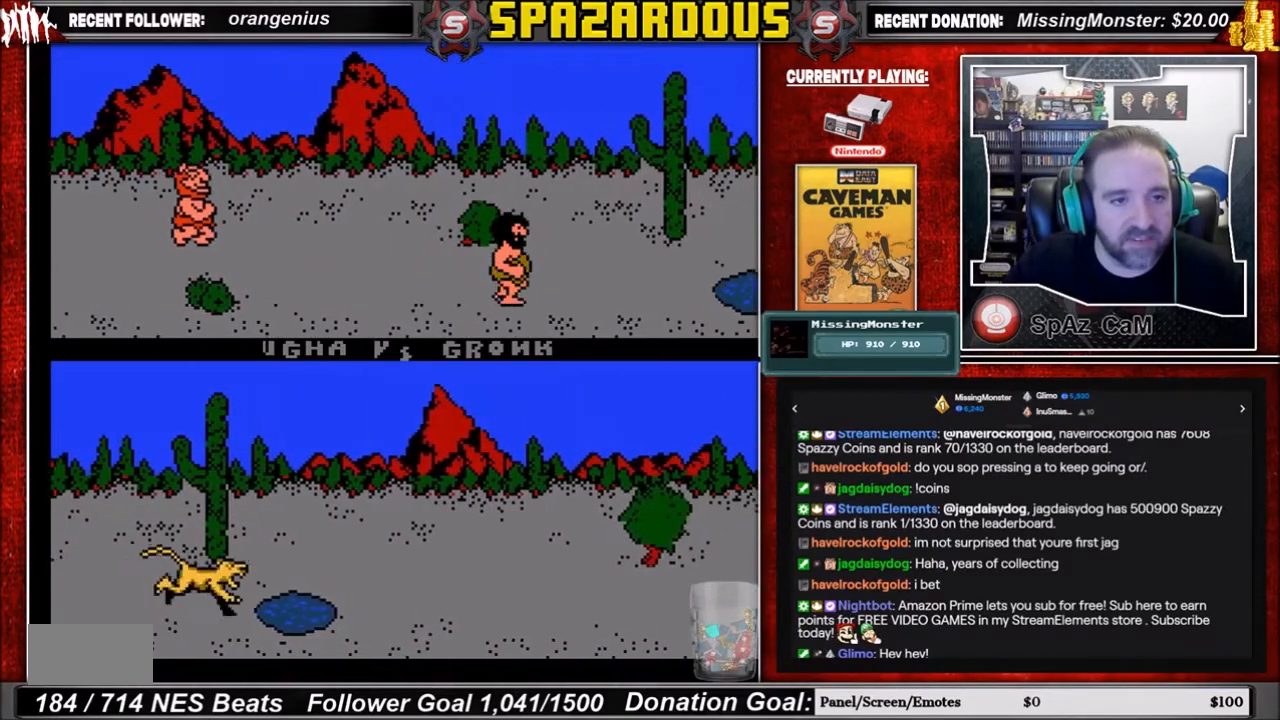
{"buttons": [], "events": []}
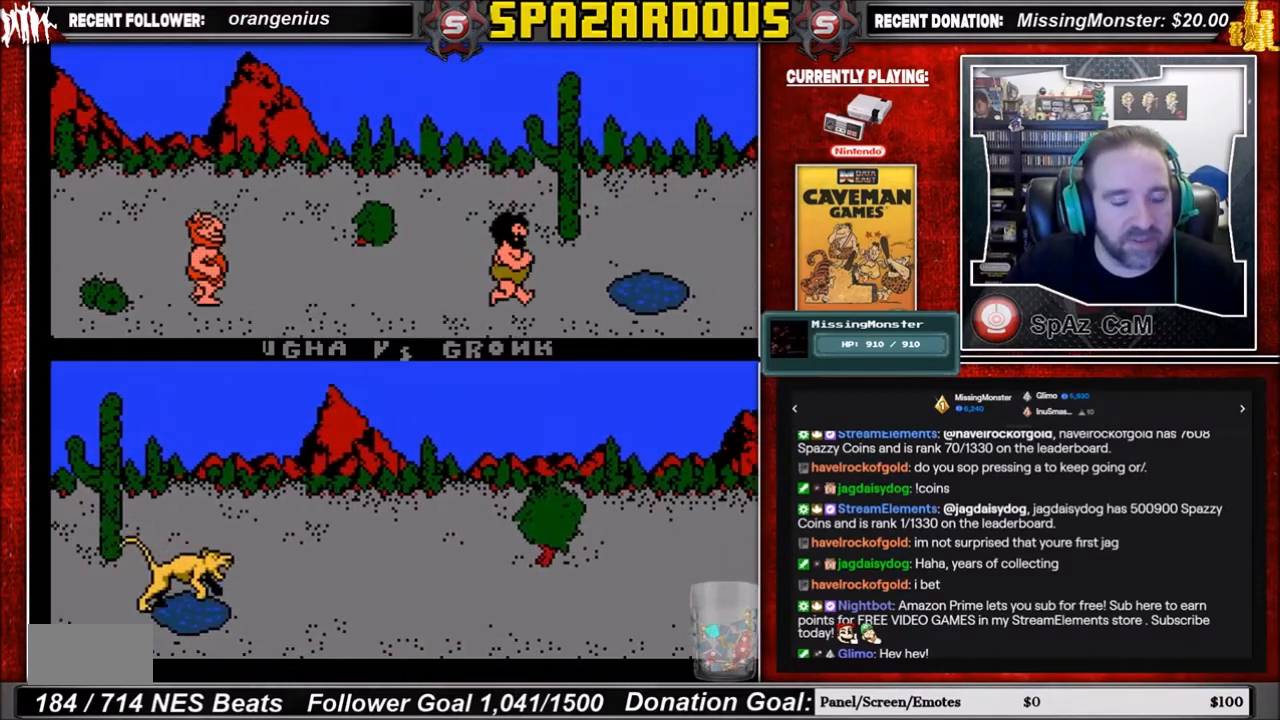
{"buttons": [], "events": []}
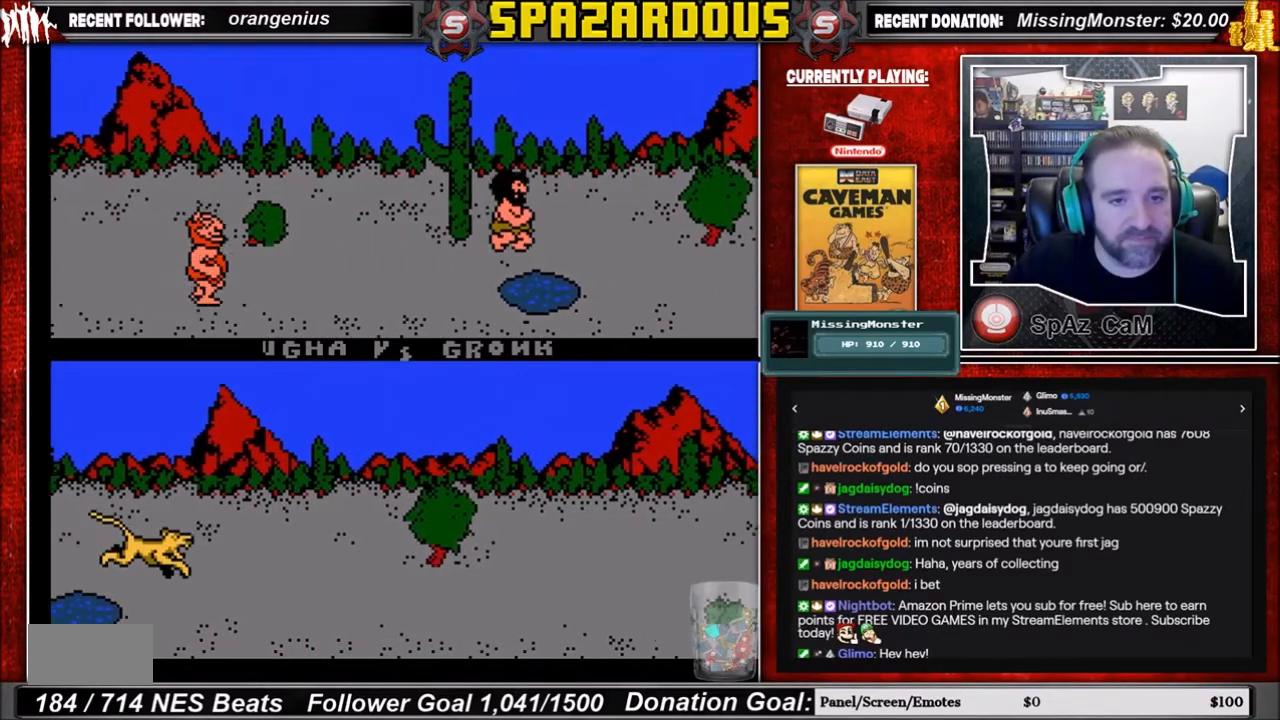
{"buttons": [], "events": []}
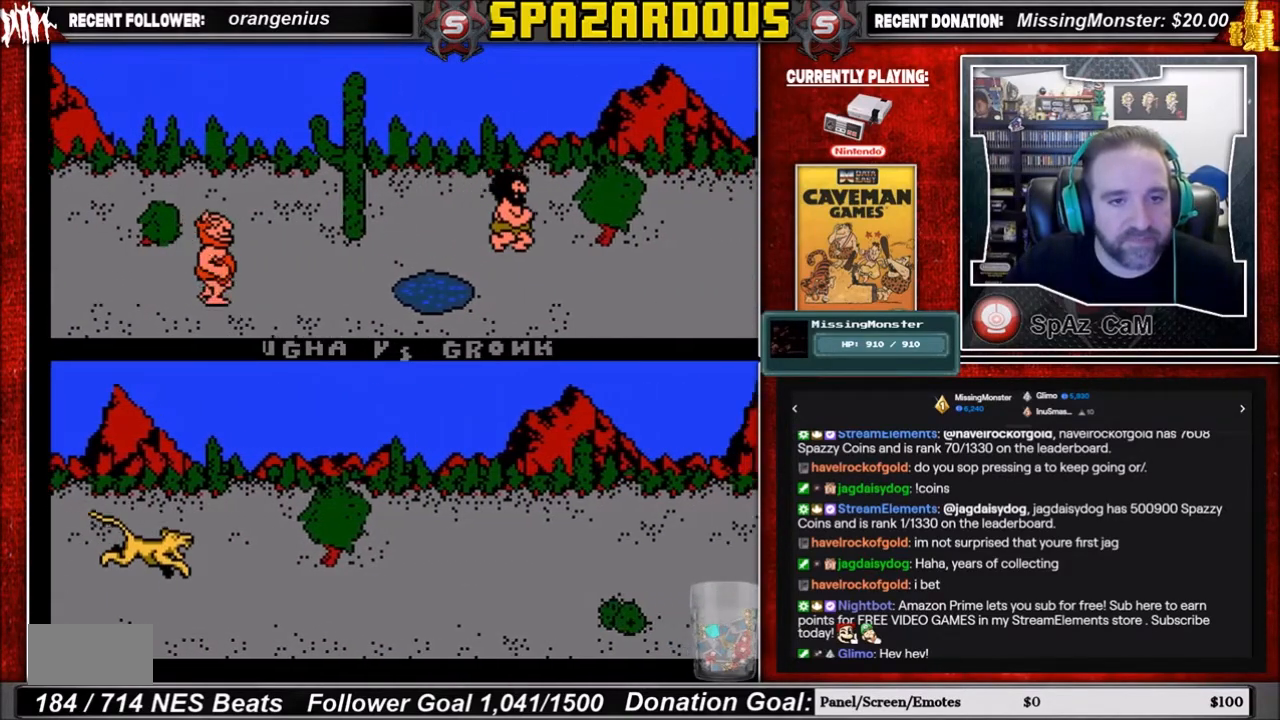
{"buttons": ["B"], "events": [[433, "B", "down"]]}
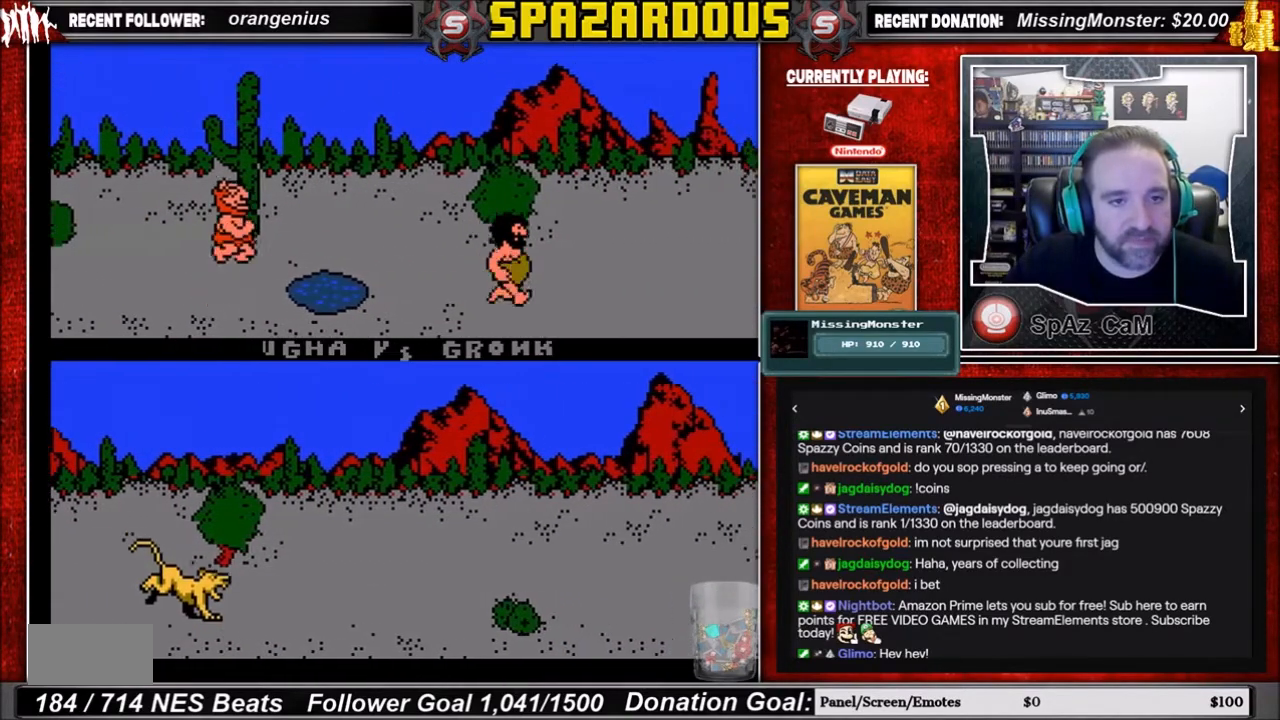
{"buttons": [], "events": [[100, "B", "up"]]}
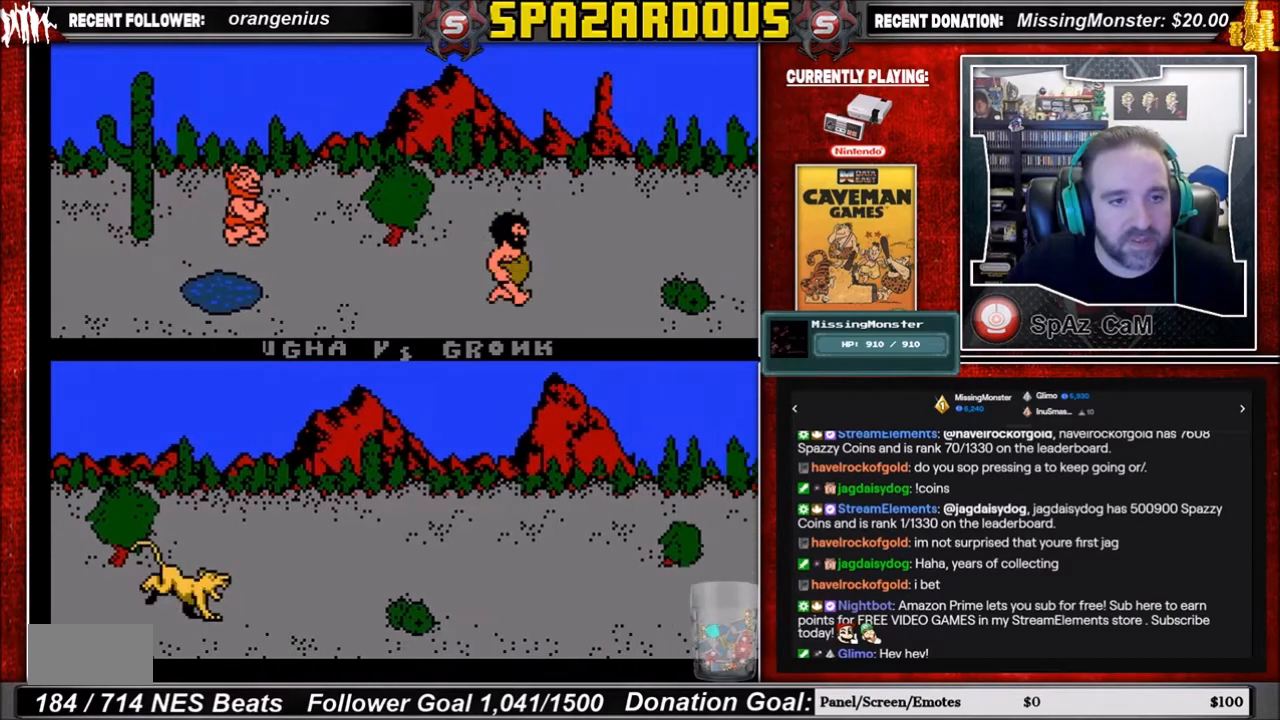
{"buttons": [], "events": []}
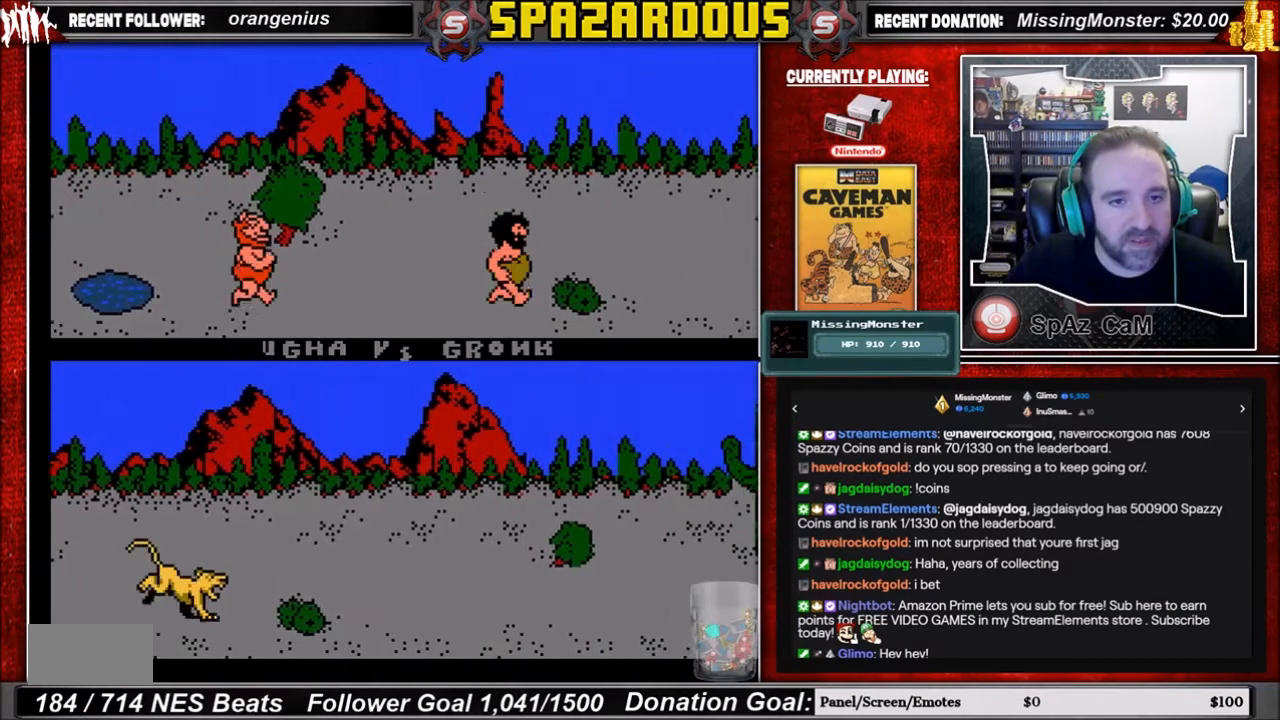
{"buttons": [], "events": []}
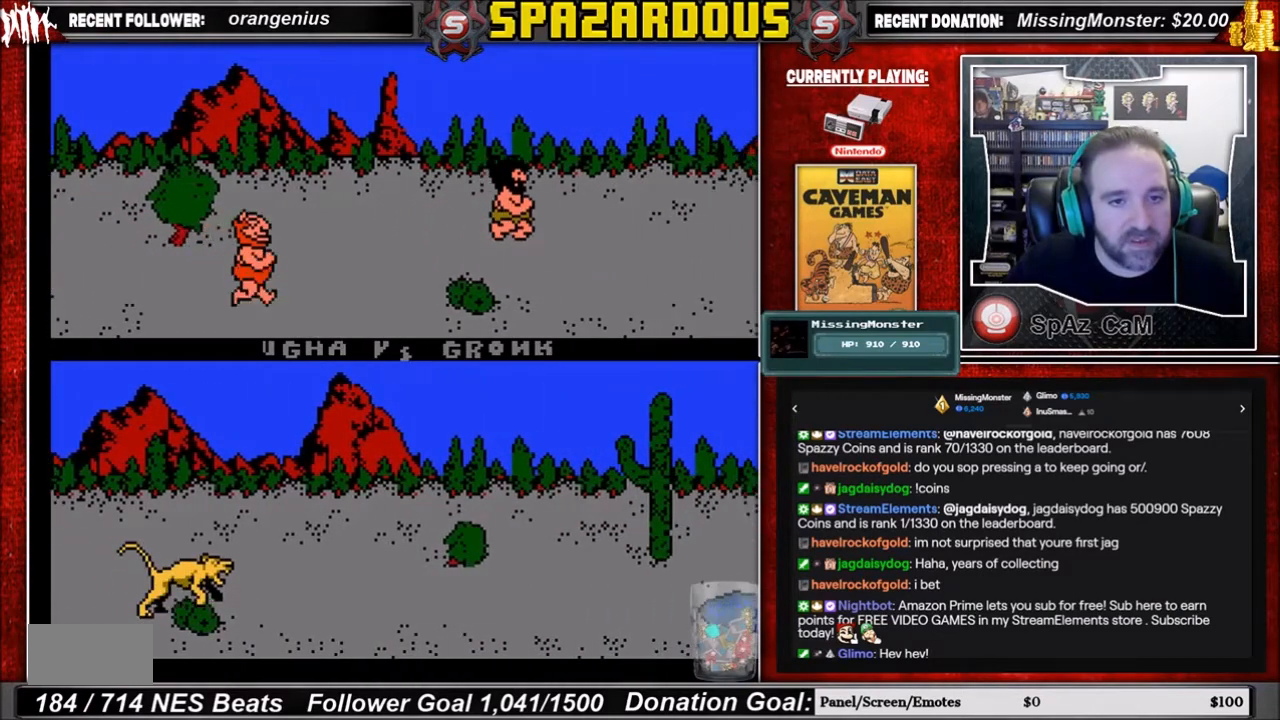
{"buttons": [], "events": [[300, "B", "down"], [467, "B", "up"]]}